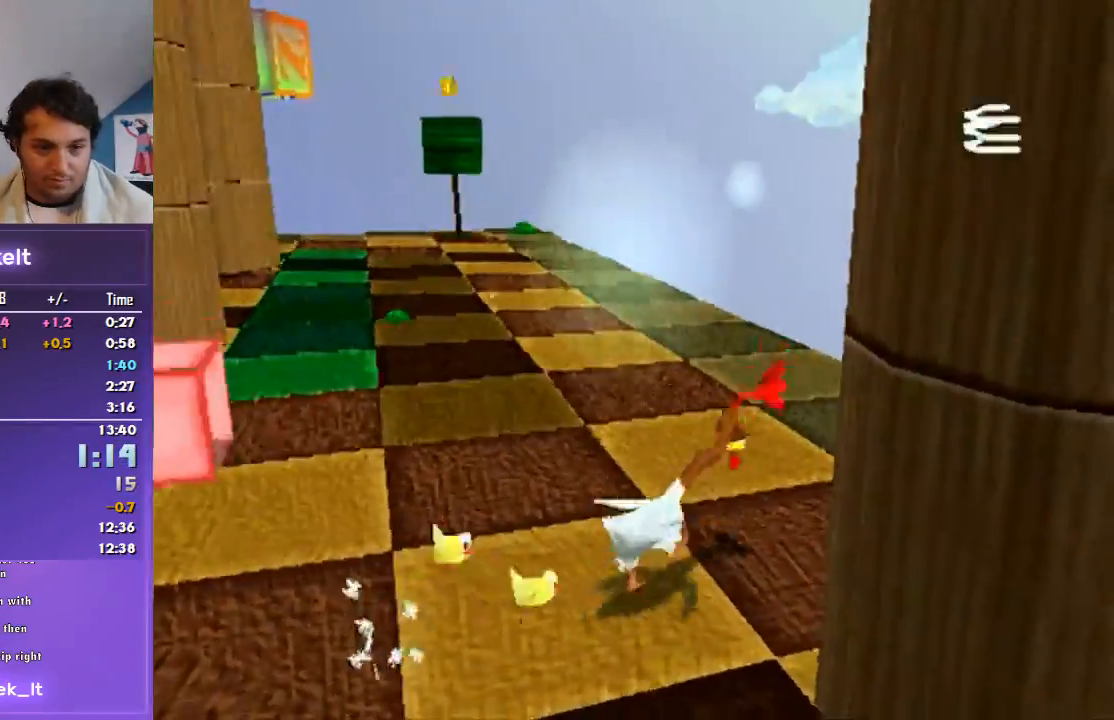
Gameplay with a controller (PlayStation layout); each line is a JSON object with the inputs held at the frame after it. "events" lists button and stick changes between this image and that frame as [ms after this image, input, new state], when the widget could be followed in between. Not read: L2 L3 R2 R3.
{"buttons": ["R1"], "left_stick": "up-left", "right_stick": "center", "events": [[333, "CIRCLE", "down"], [400, "left_stick", "up-left"], [433, "CIRCLE", "up"]]}
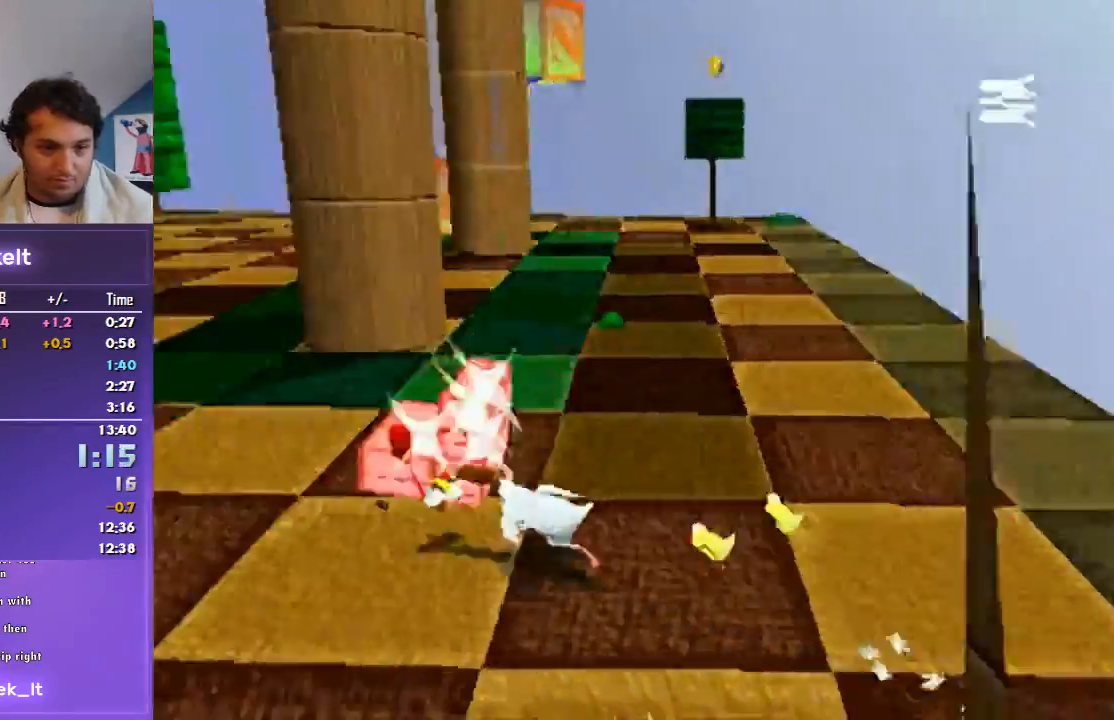
{"buttons": ["R1"], "left_stick": "up", "right_stick": "center", "events": [[267, "left_stick", "up"]]}
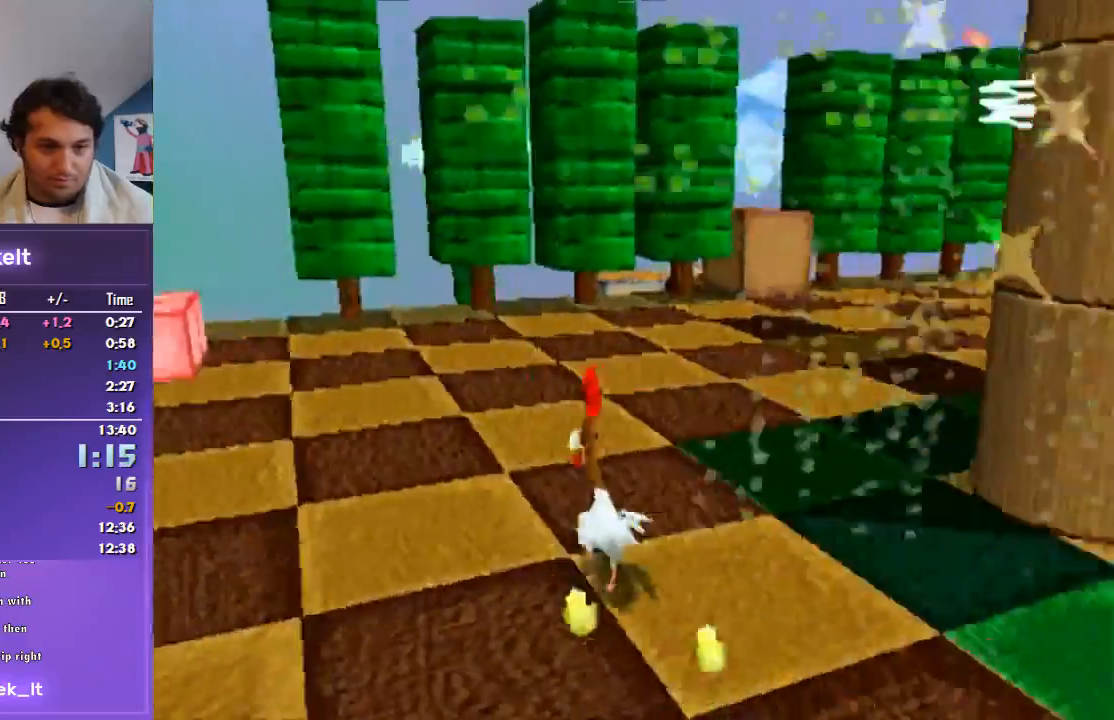
{"buttons": ["R1"], "left_stick": "up", "right_stick": "center", "events": []}
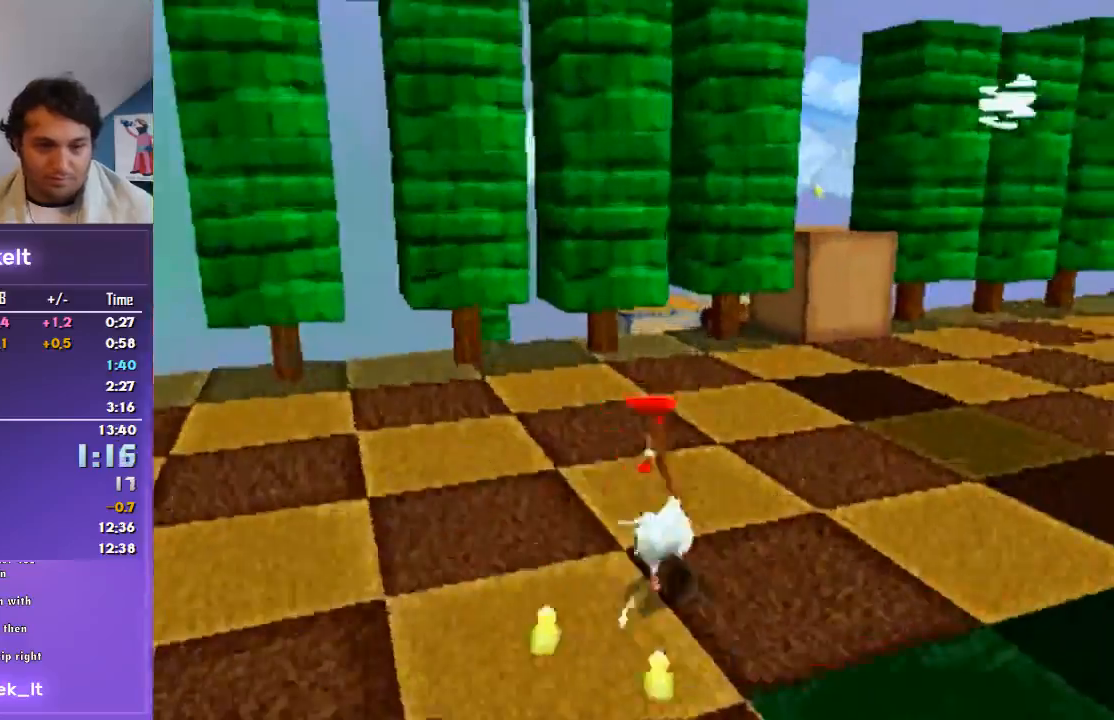
{"buttons": ["CROSS", "R1"], "left_stick": "up-left", "right_stick": "center", "events": [[400, "CROSS", "down"], [500, "left_stick", "up-left"]]}
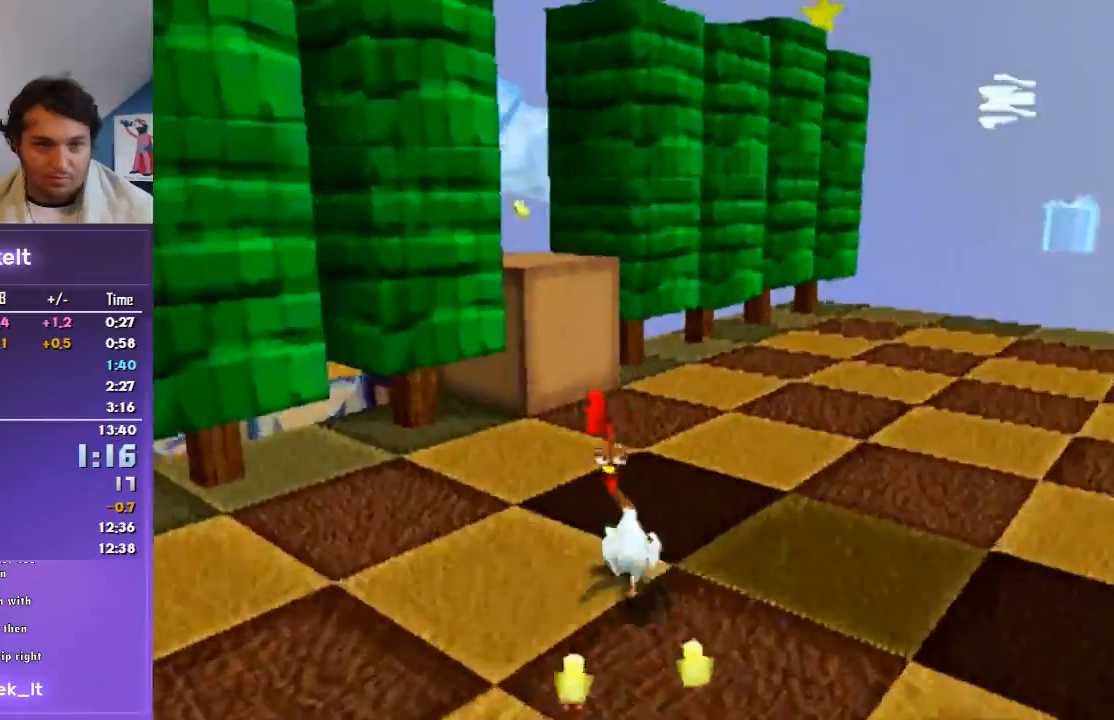
{"buttons": [], "left_stick": "center", "right_stick": "center", "events": [[200, "CROSS", "up"], [200, "left_stick", "up"], [233, "R1", "up"], [333, "left_stick", "center"]]}
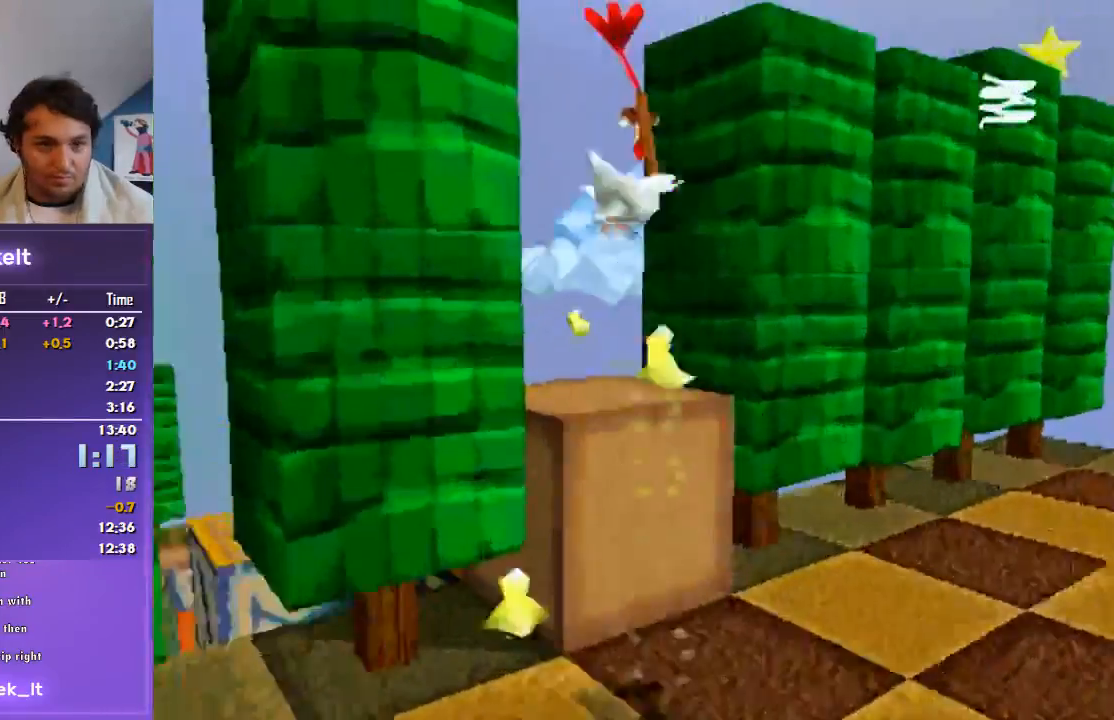
{"buttons": [], "left_stick": "center", "right_stick": "center", "events": [[300, "left_stick", "up"], [433, "left_stick", "center"]]}
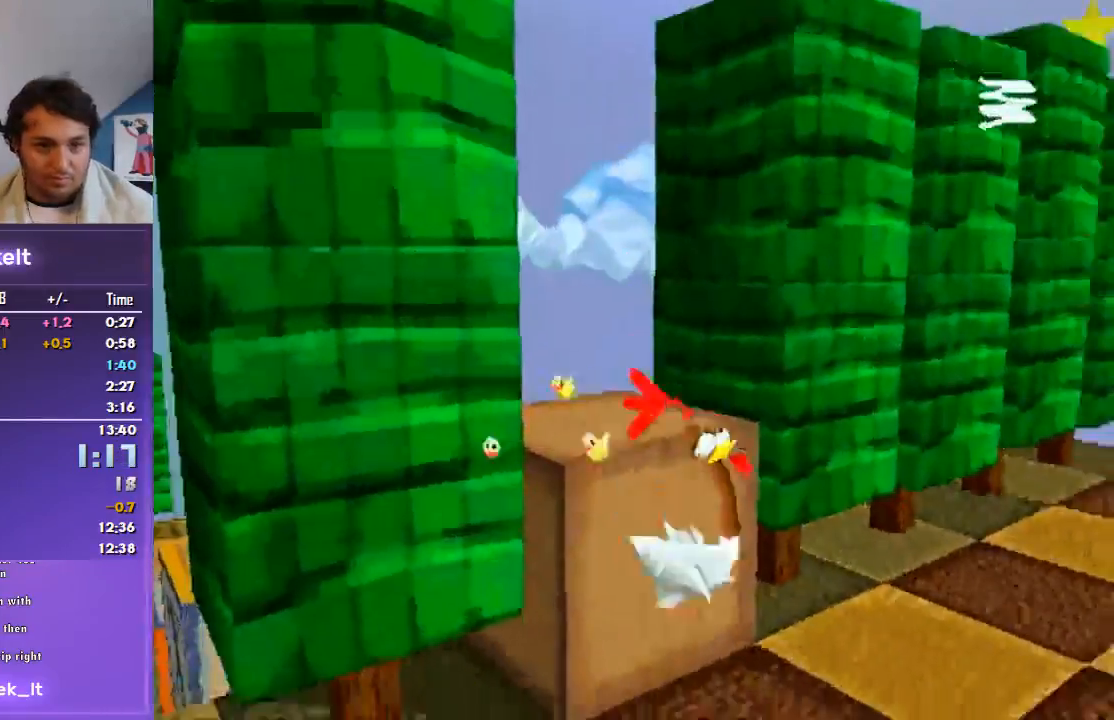
{"buttons": [], "left_stick": "up-left", "right_stick": "center", "events": [[333, "left_stick", "left"], [500, "left_stick", "up-left"]]}
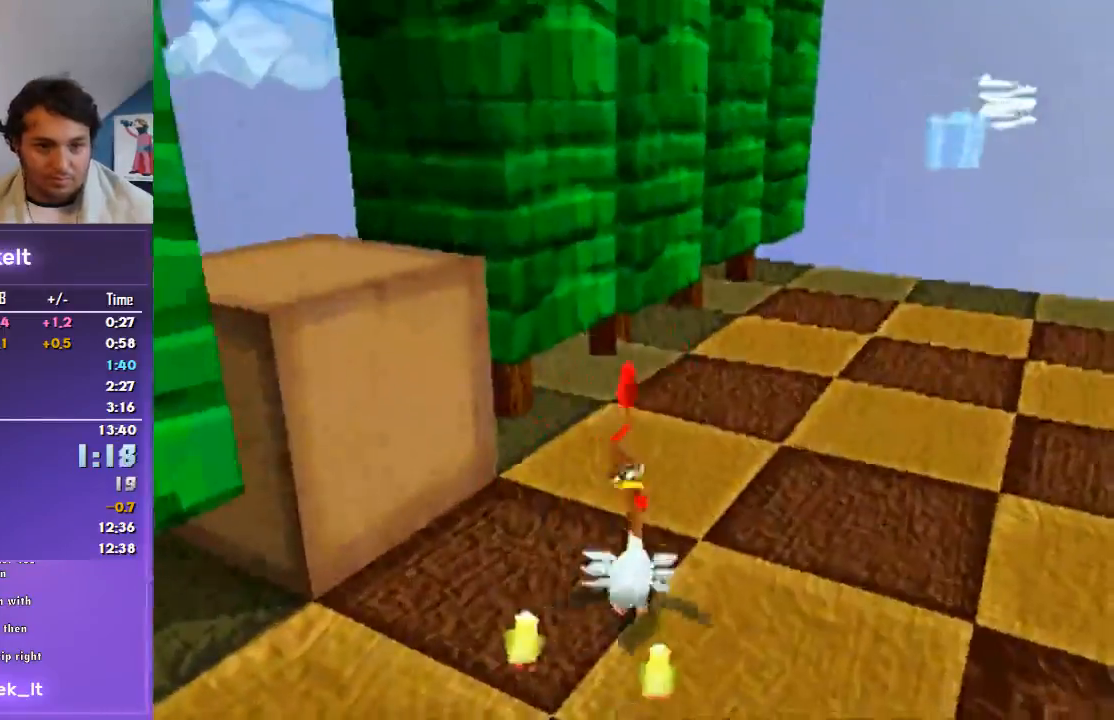
{"buttons": ["CROSS"], "left_stick": "left", "right_stick": "center", "events": [[167, "left_stick", "center"], [333, "CROSS", "down"], [500, "left_stick", "left"]]}
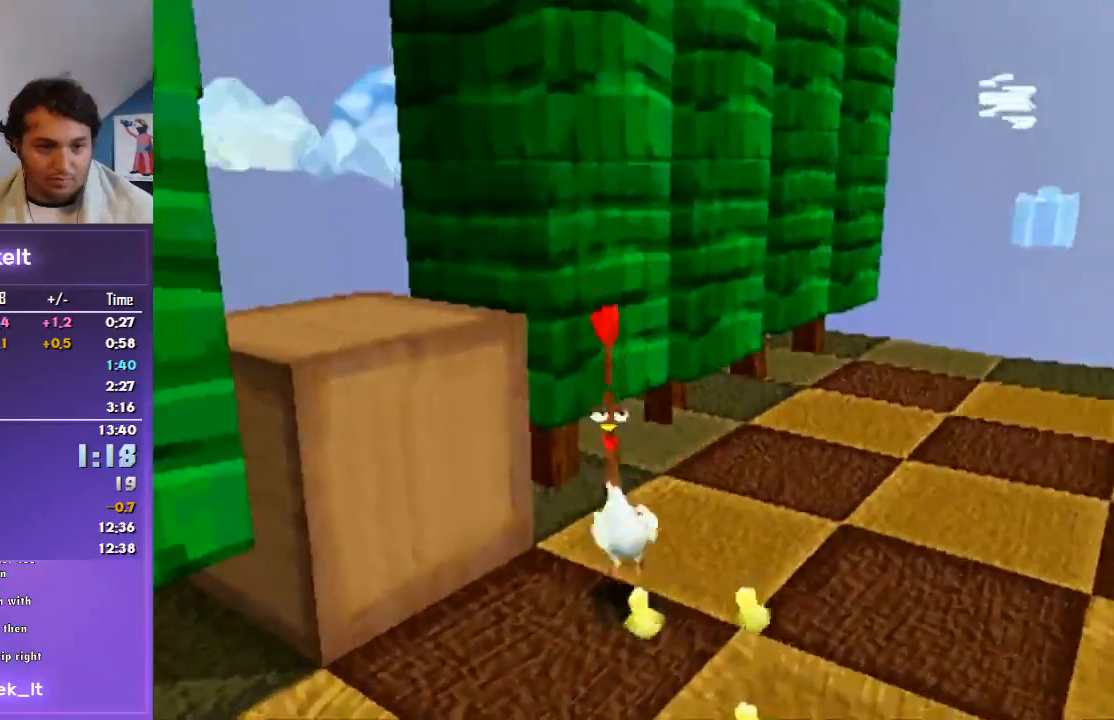
{"buttons": [], "left_stick": "center", "right_stick": "center", "events": [[167, "CROSS", "up"], [433, "left_stick", "center"]]}
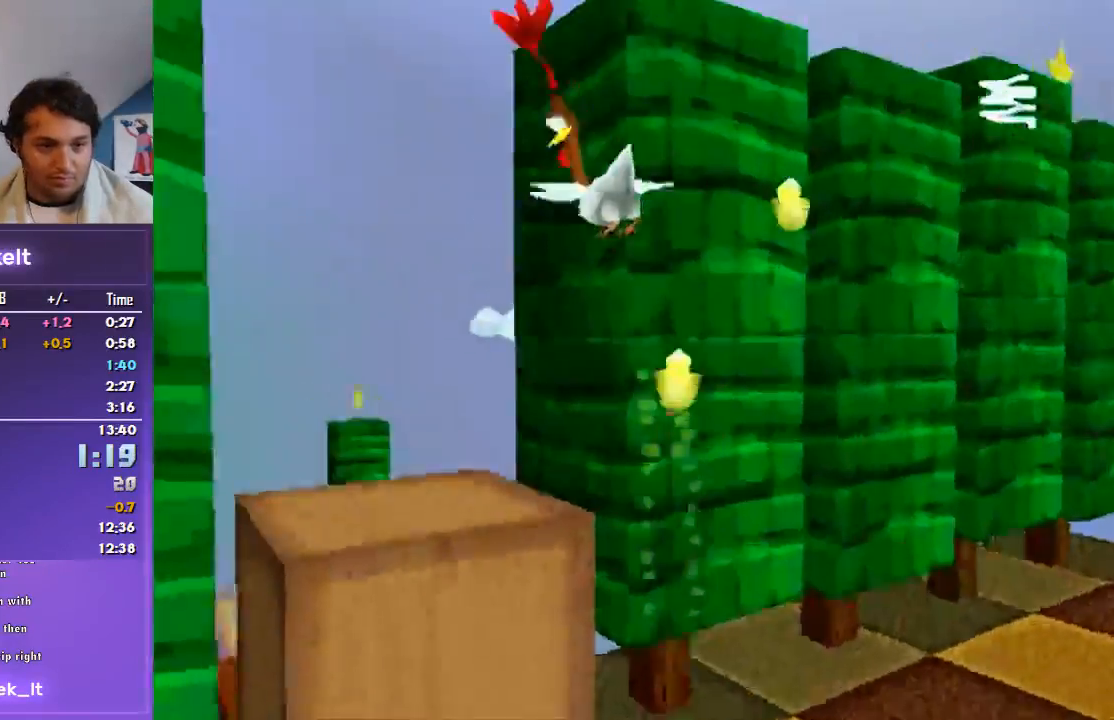
{"buttons": [], "left_stick": "center", "right_stick": "center", "events": [[200, "left_stick", "left"], [333, "left_stick", "up-left"], [500, "left_stick", "center"]]}
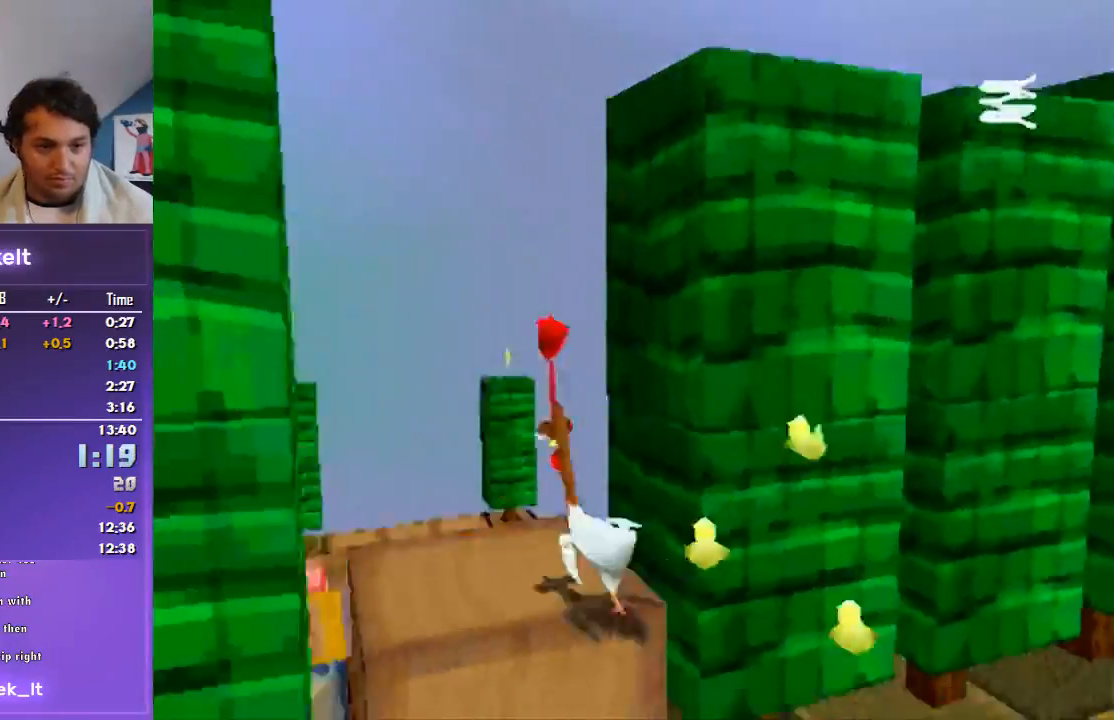
{"buttons": ["CROSS"], "left_stick": "right", "right_stick": "center", "events": [[333, "CROSS", "down"], [333, "left_stick", "right"]]}
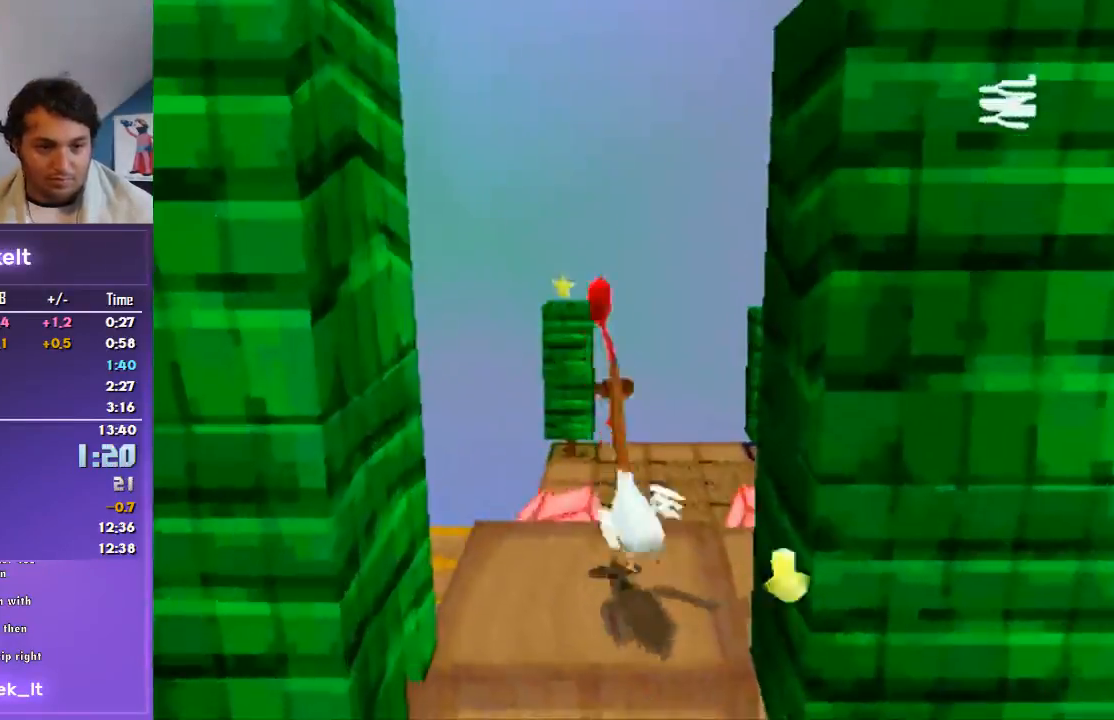
{"buttons": ["CROSS"], "left_stick": "right", "right_stick": "center", "events": []}
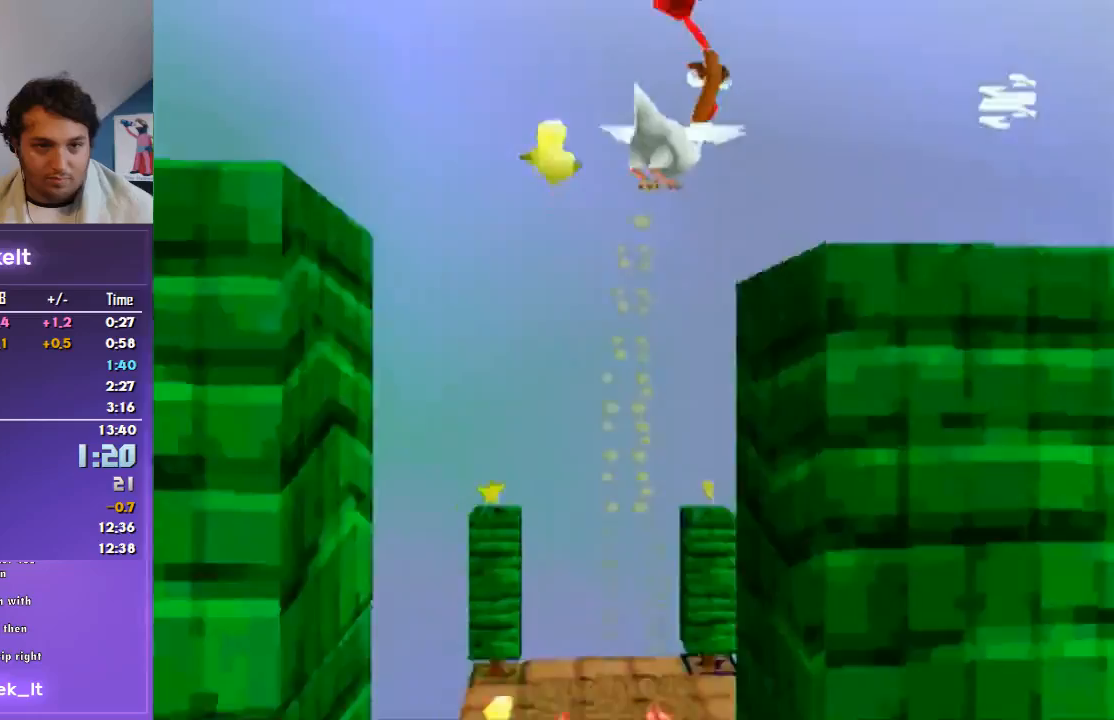
{"buttons": [], "left_stick": "right", "right_stick": "center", "events": [[133, "left_stick", "up-right"], [233, "CROSS", "up"], [367, "left_stick", "center"], [467, "left_stick", "right"]]}
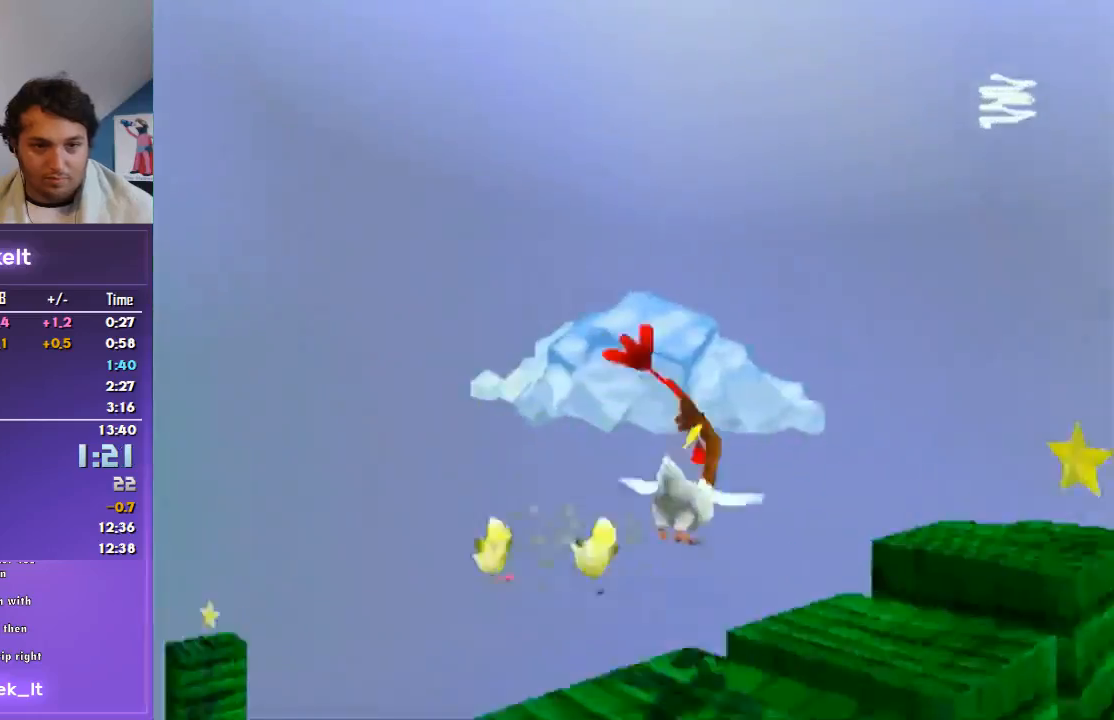
{"buttons": ["R1"], "left_stick": "down-right", "right_stick": "center", "events": [[133, "left_stick", "center"], [267, "left_stick", "right"], [400, "R1", "down"], [400, "left_stick", "down-right"]]}
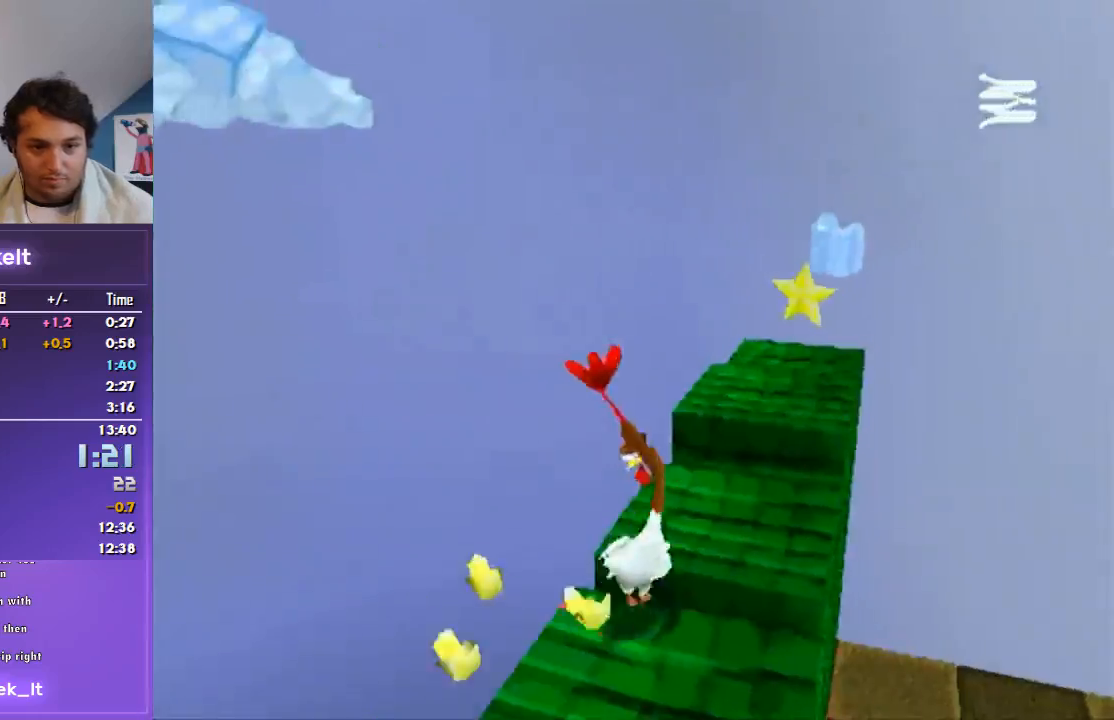
{"buttons": ["CROSS", "R1"], "left_stick": "right", "right_stick": "center", "events": [[33, "CROSS", "down"], [367, "left_stick", "right"]]}
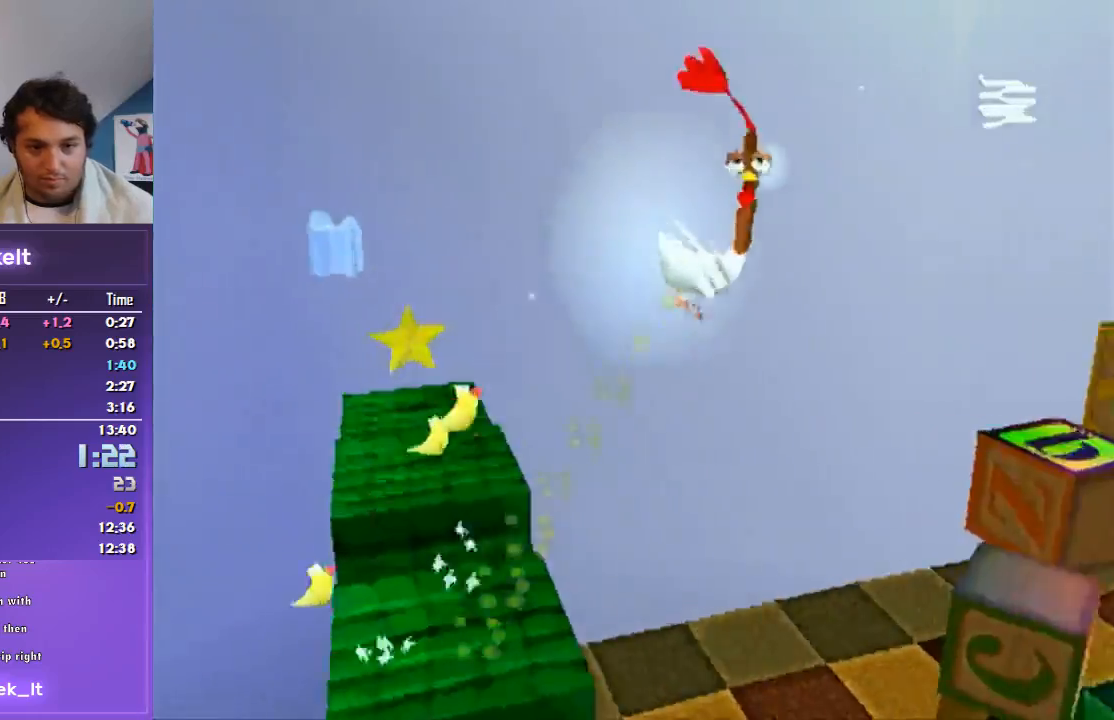
{"buttons": ["CROSS", "R1"], "left_stick": "up-left", "right_stick": "center", "events": [[67, "left_stick", "up-right"], [467, "left_stick", "up-left"]]}
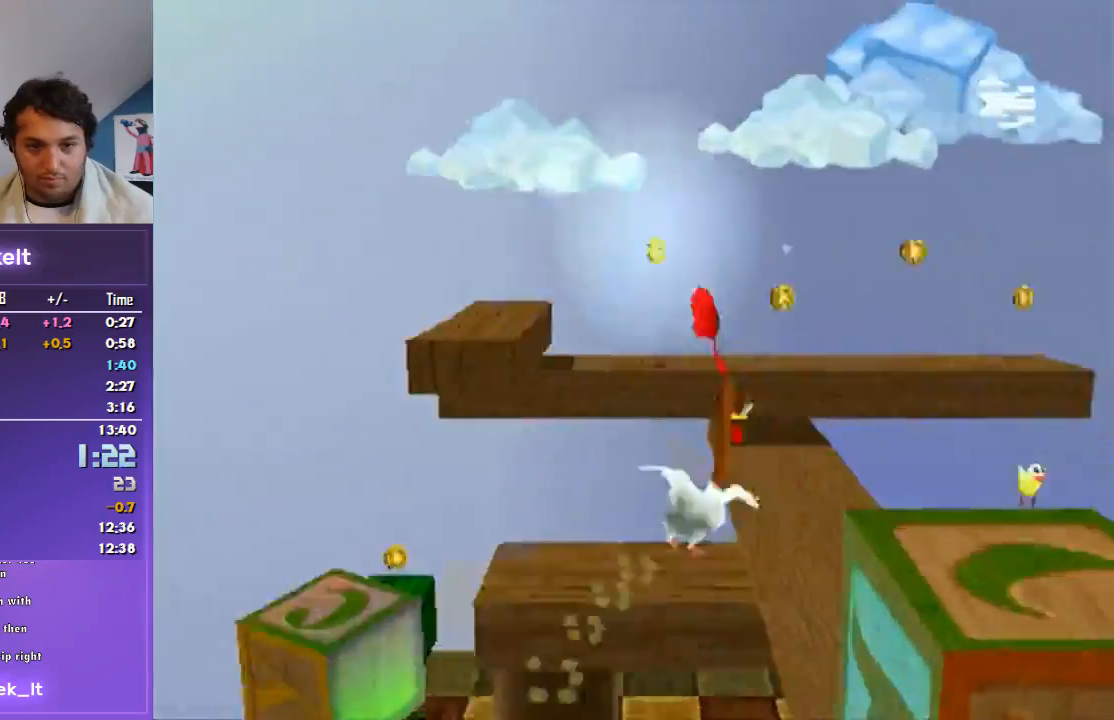
{"buttons": ["R1"], "left_stick": "up", "right_stick": "center", "events": [[167, "left_stick", "up"], [300, "CROSS", "up"], [400, "left_stick", "up-left"], [500, "left_stick", "up"]]}
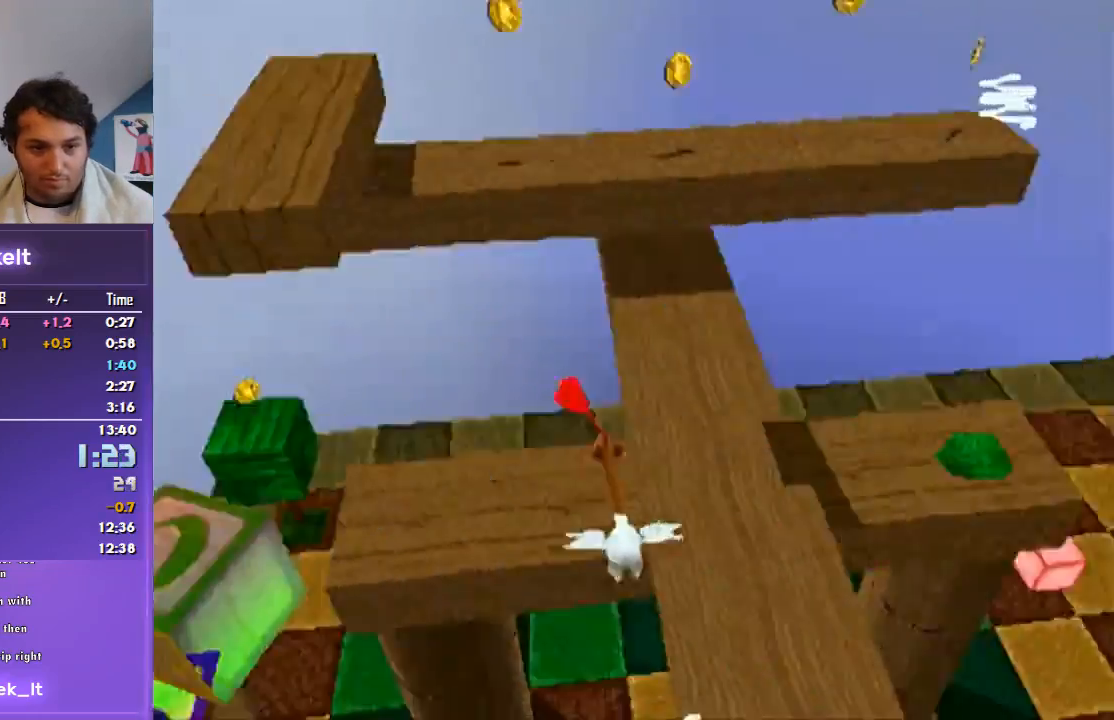
{"buttons": ["CROSS", "R1"], "left_stick": "right", "right_stick": "center", "events": [[67, "left_stick", "up-right"], [333, "left_stick", "right"], [500, "CROSS", "down"]]}
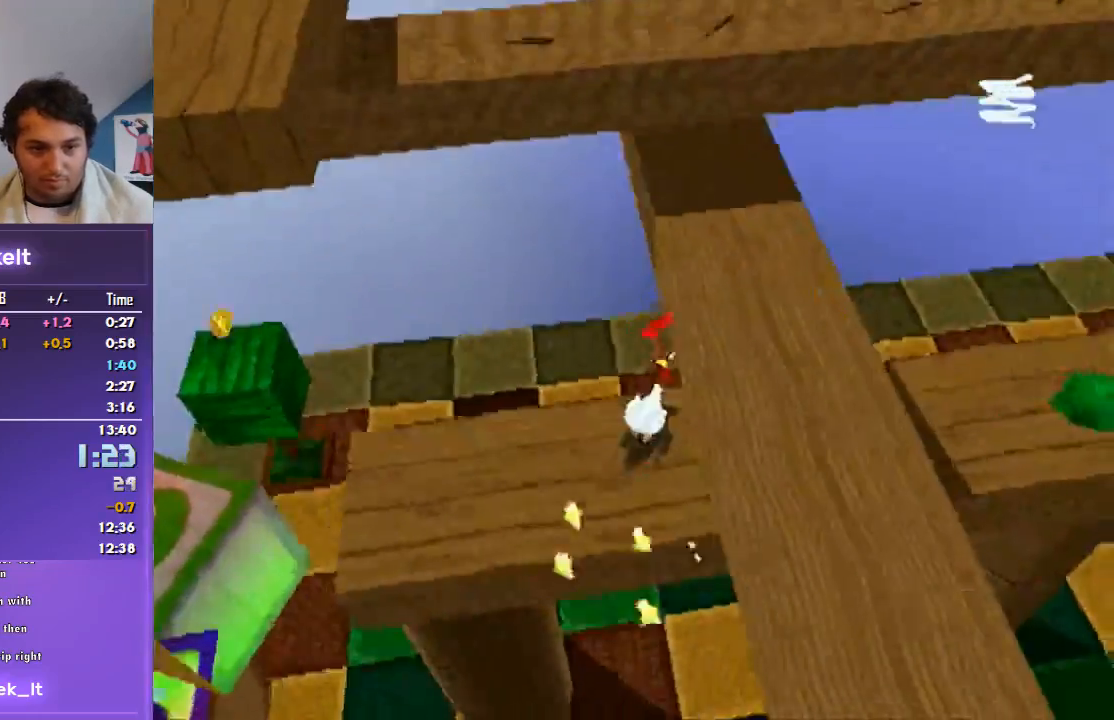
{"buttons": ["CROSS", "R1"], "left_stick": "up-right", "right_stick": "center", "events": [[167, "left_stick", "up-right"]]}
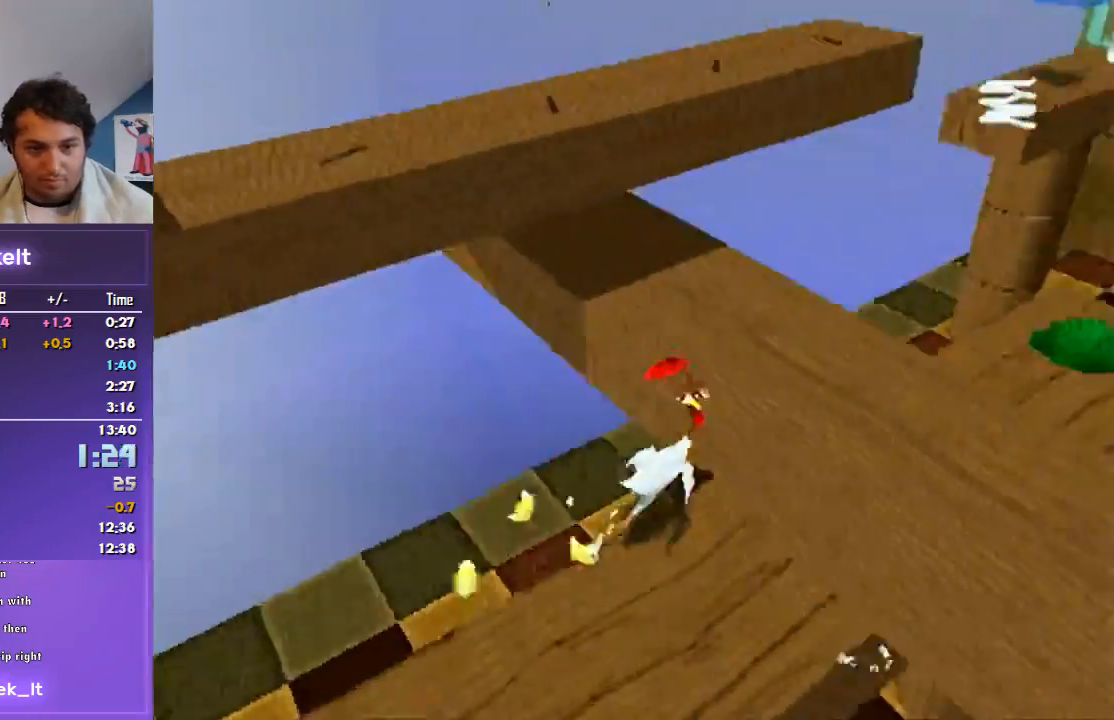
{"buttons": ["CROSS", "R1"], "left_stick": "up", "right_stick": "center", "events": [[67, "left_stick", "right"], [167, "left_stick", "up-right"], [267, "left_stick", "up"]]}
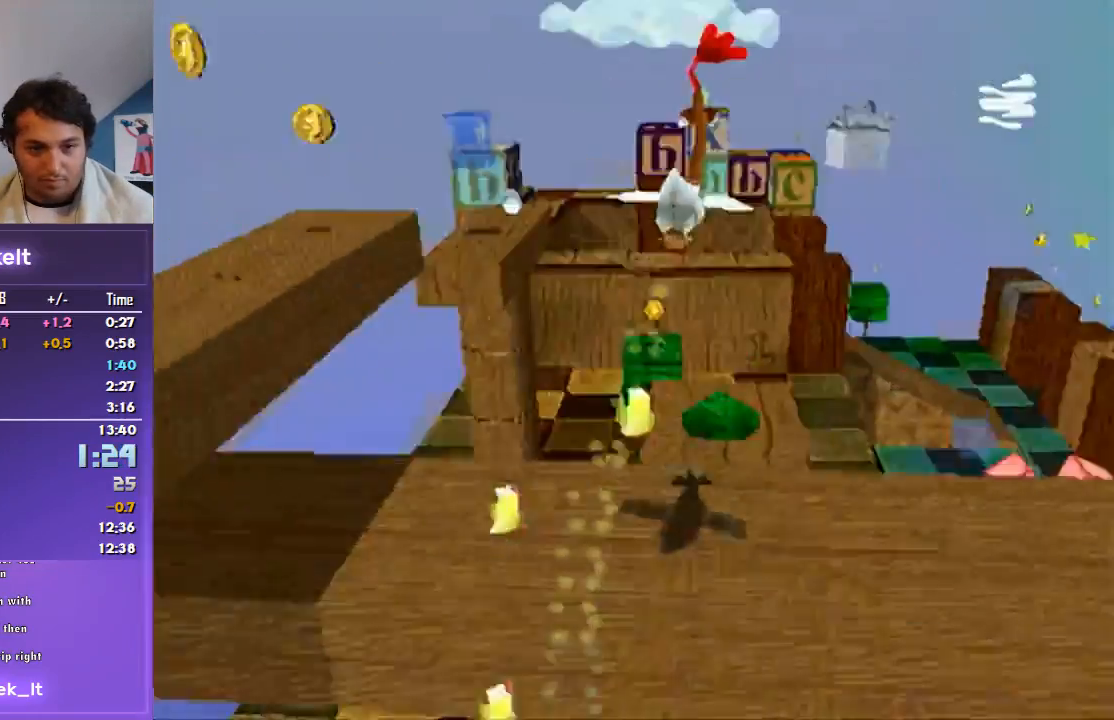
{"buttons": ["CROSS", "R1"], "left_stick": "up", "right_stick": "center", "events": []}
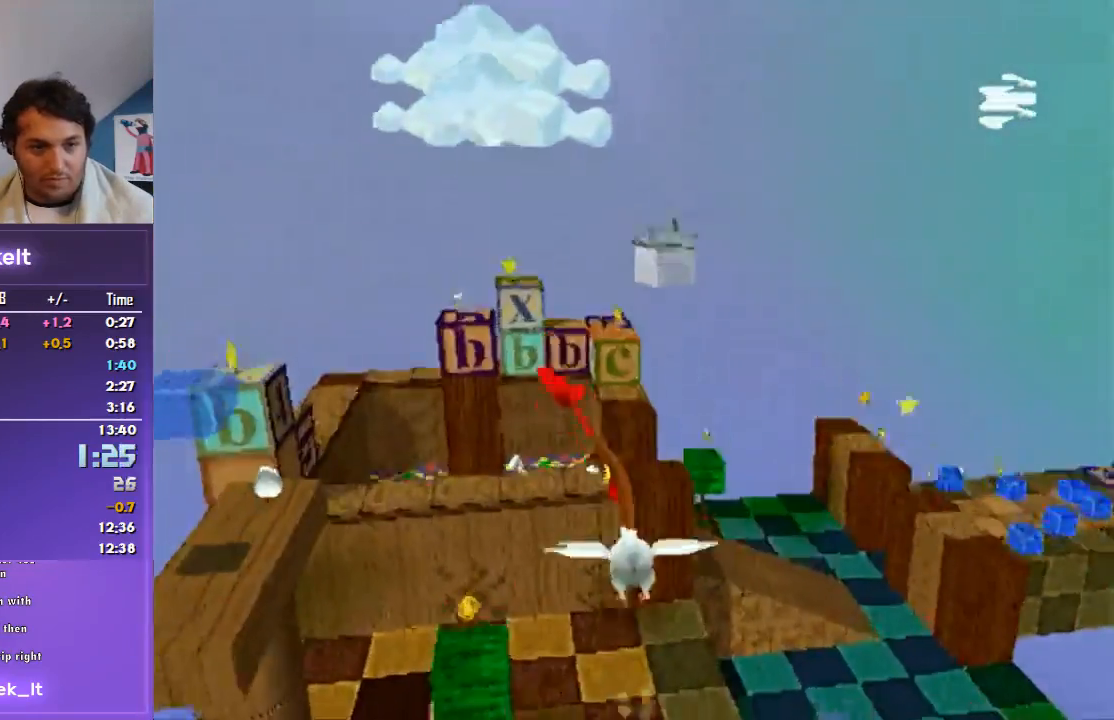
{"buttons": ["CROSS", "R1"], "left_stick": "up", "right_stick": "center", "events": []}
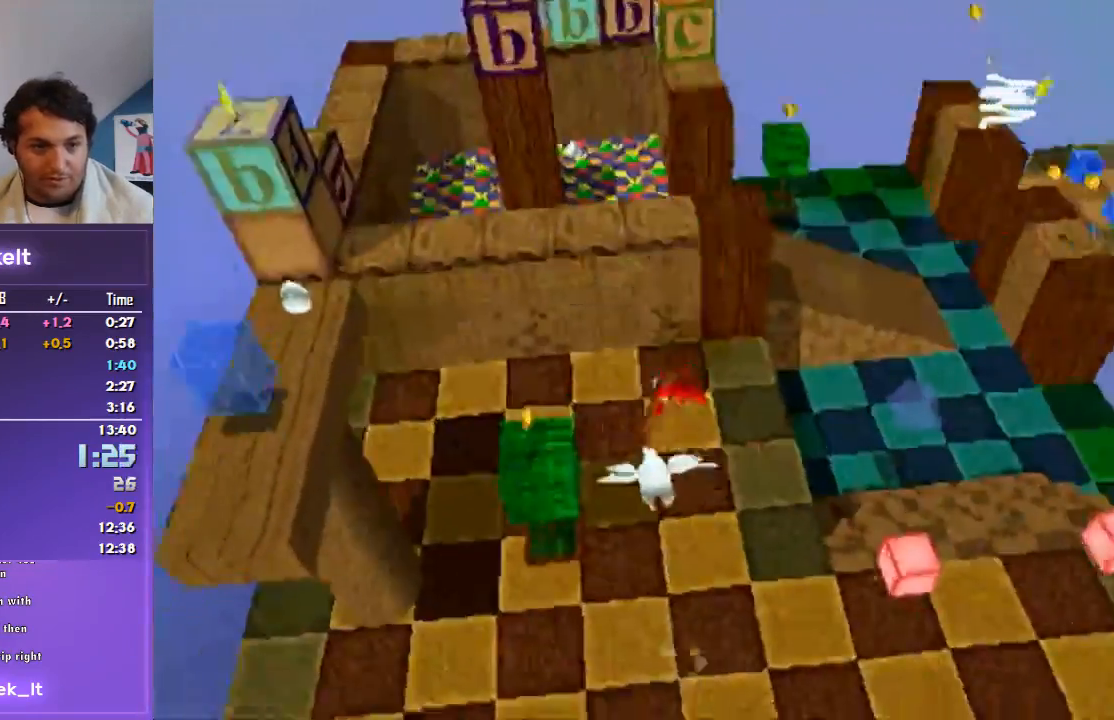
{"buttons": ["CROSS", "R1"], "left_stick": "up", "right_stick": "center", "events": []}
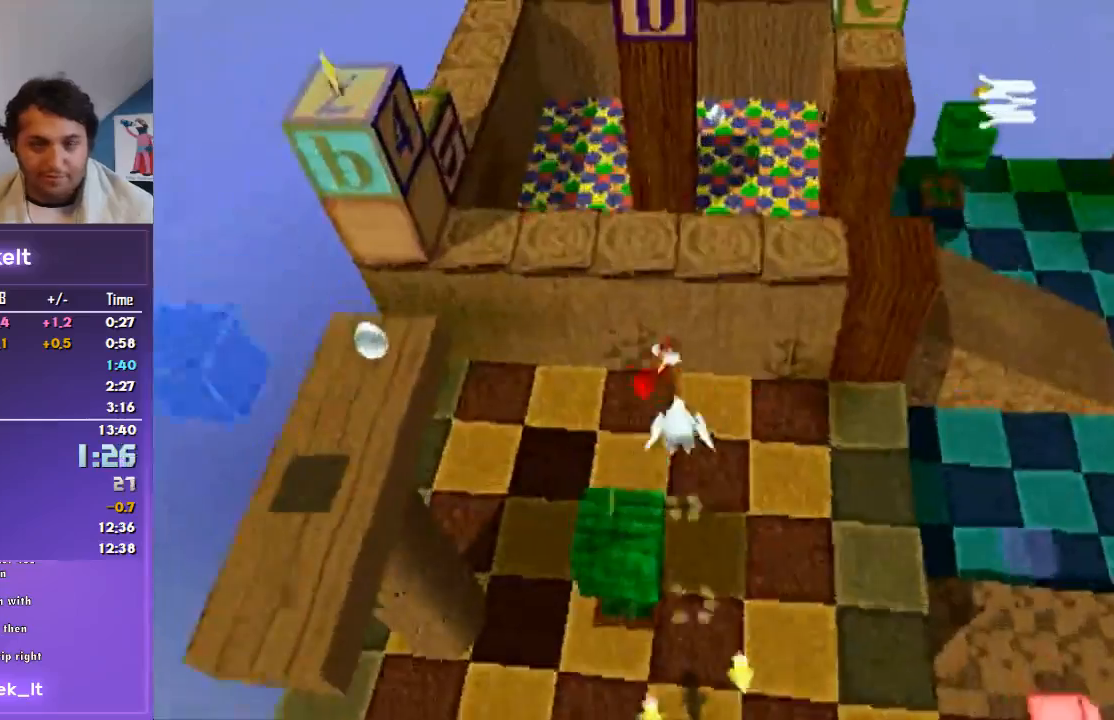
{"buttons": ["CROSS", "R1"], "left_stick": "up", "right_stick": "center", "events": []}
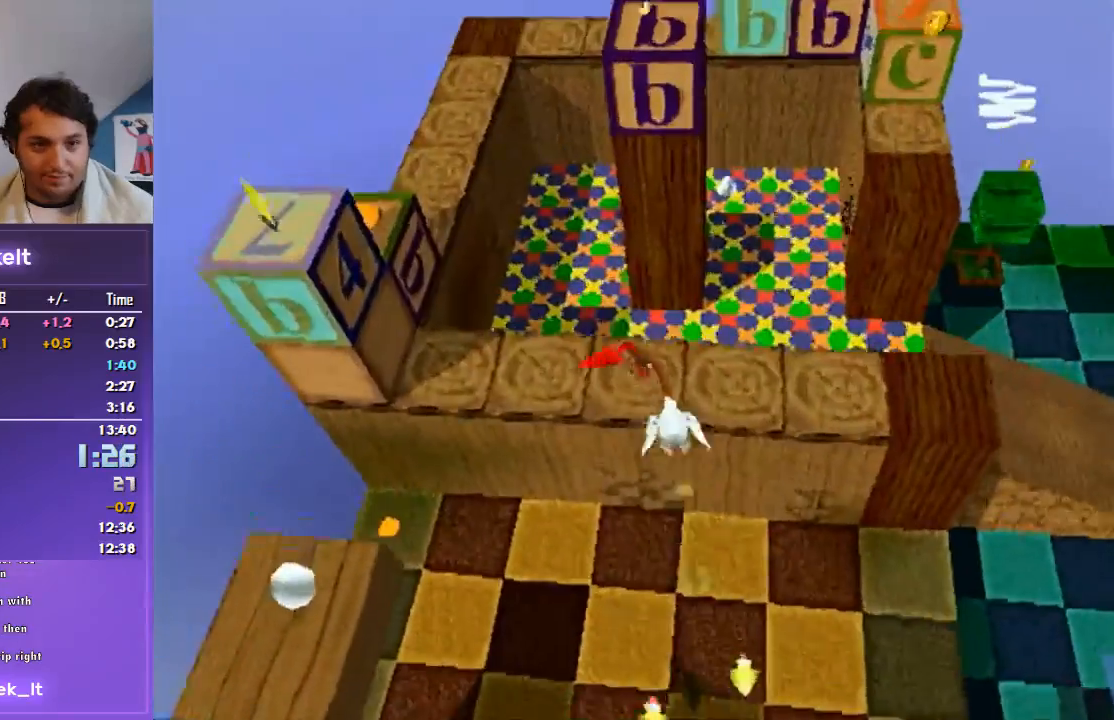
{"buttons": ["CROSS", "R1"], "left_stick": "up", "right_stick": "center", "events": []}
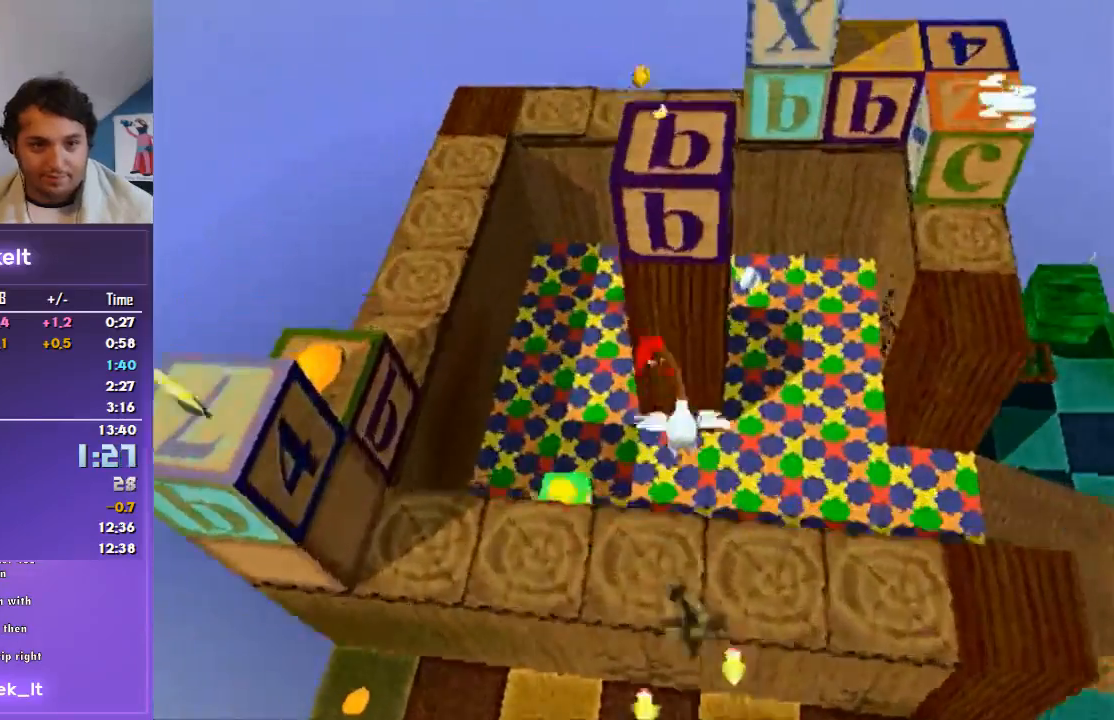
{"buttons": ["CROSS", "R1"], "left_stick": "right", "right_stick": "center", "events": [[467, "left_stick", "right"]]}
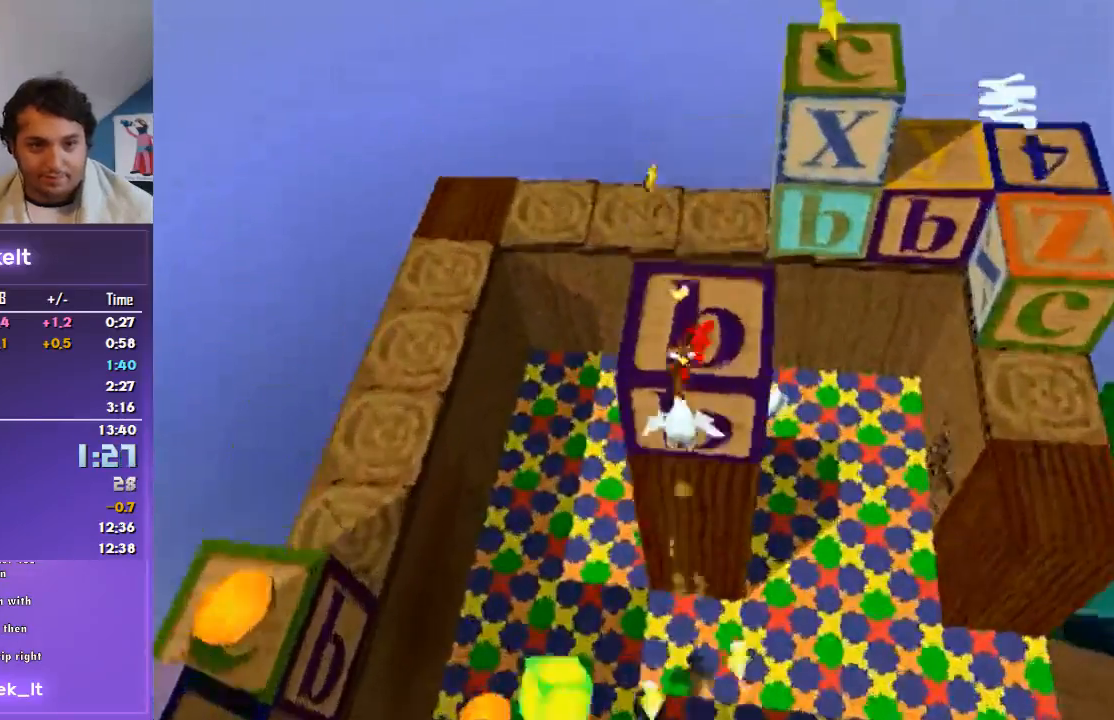
{"buttons": ["CROSS", "R1"], "left_stick": "up-right", "right_stick": "center", "events": [[300, "left_stick", "up-right"]]}
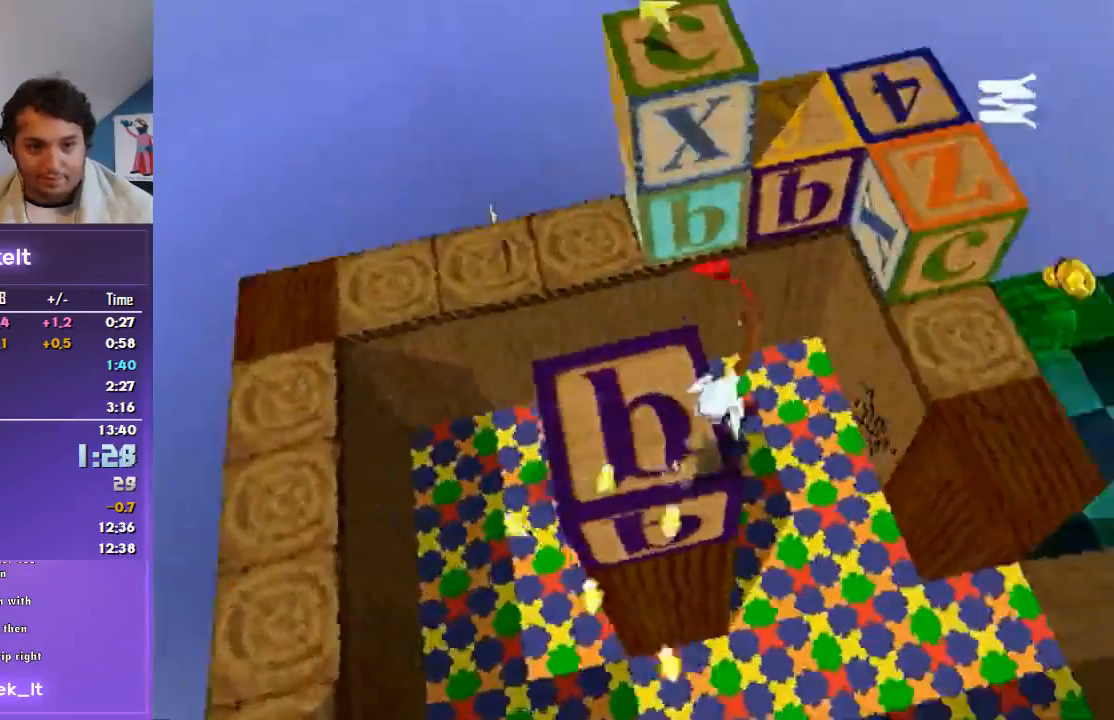
{"buttons": ["CROSS", "R1"], "left_stick": "up", "right_stick": "center", "events": [[267, "left_stick", "up"]]}
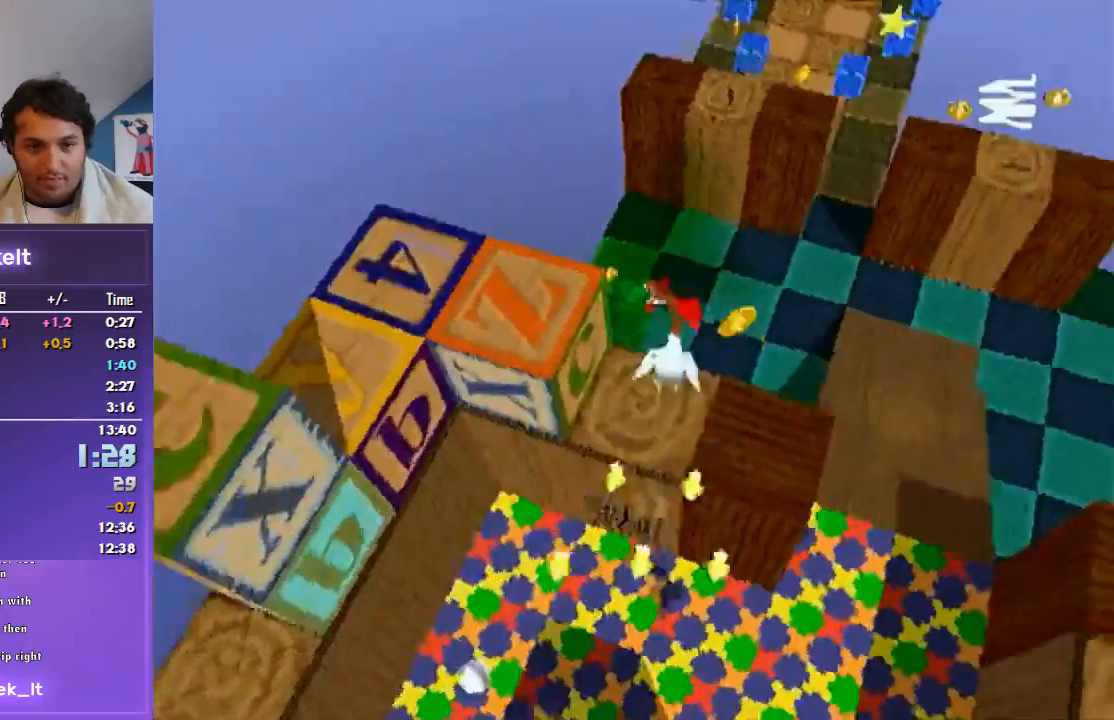
{"buttons": ["CROSS", "R1"], "left_stick": "up", "right_stick": "center", "events": []}
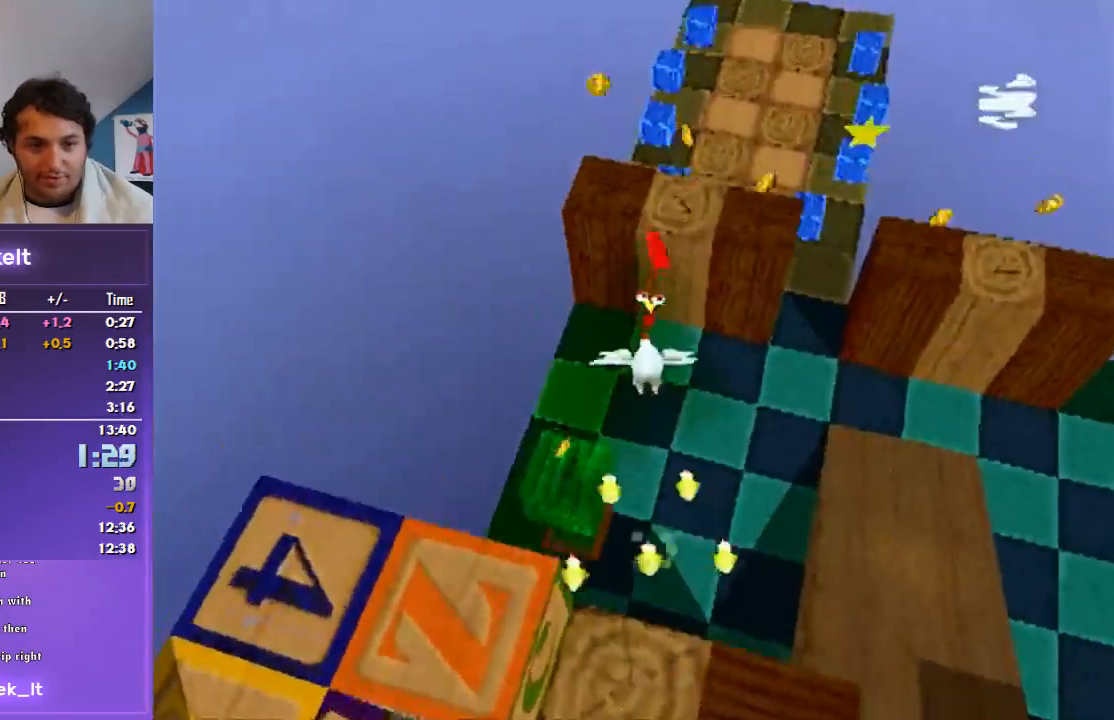
{"buttons": ["CROSS", "R1"], "left_stick": "up", "right_stick": "center", "events": []}